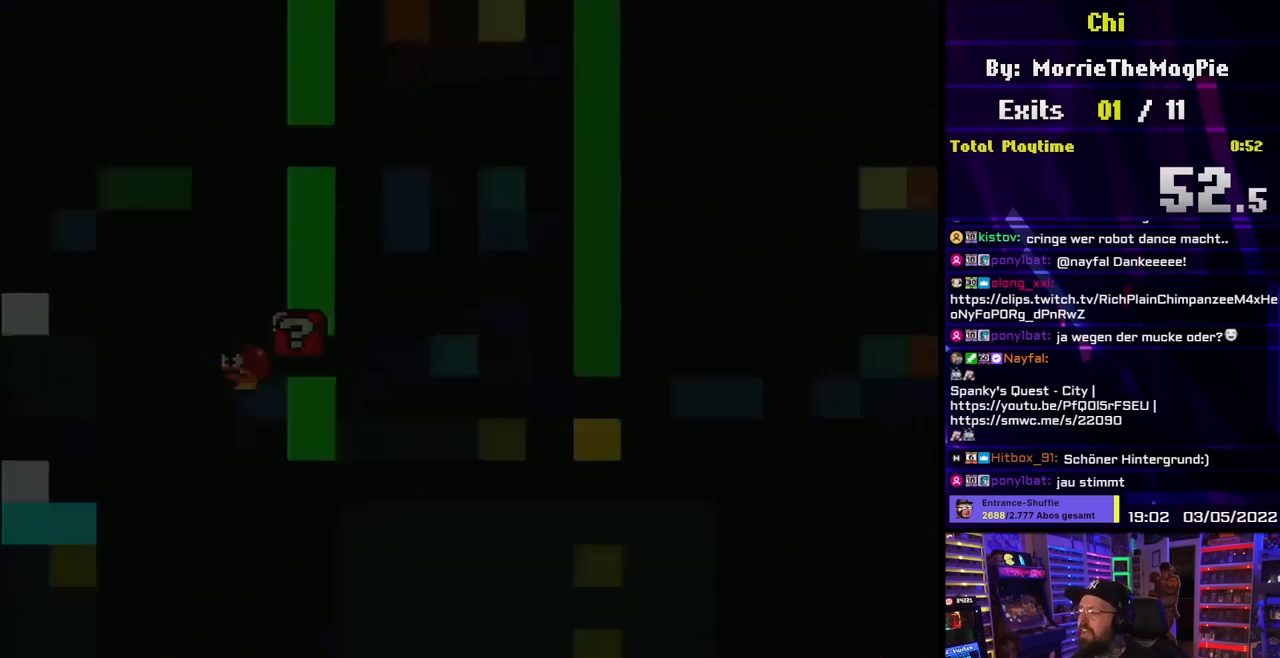
Gameplay with a controller (Nintendo layout); each line is a JSON object with the inputs held at the frame after it. "events" lists button and stick changes between this image and that frame as [ms after this image, input, new state], when the widget could be followed in between. Not read: L3 R3.
{"buttons": [], "events": [[83, "A", "down"], [183, "A", "up"]]}
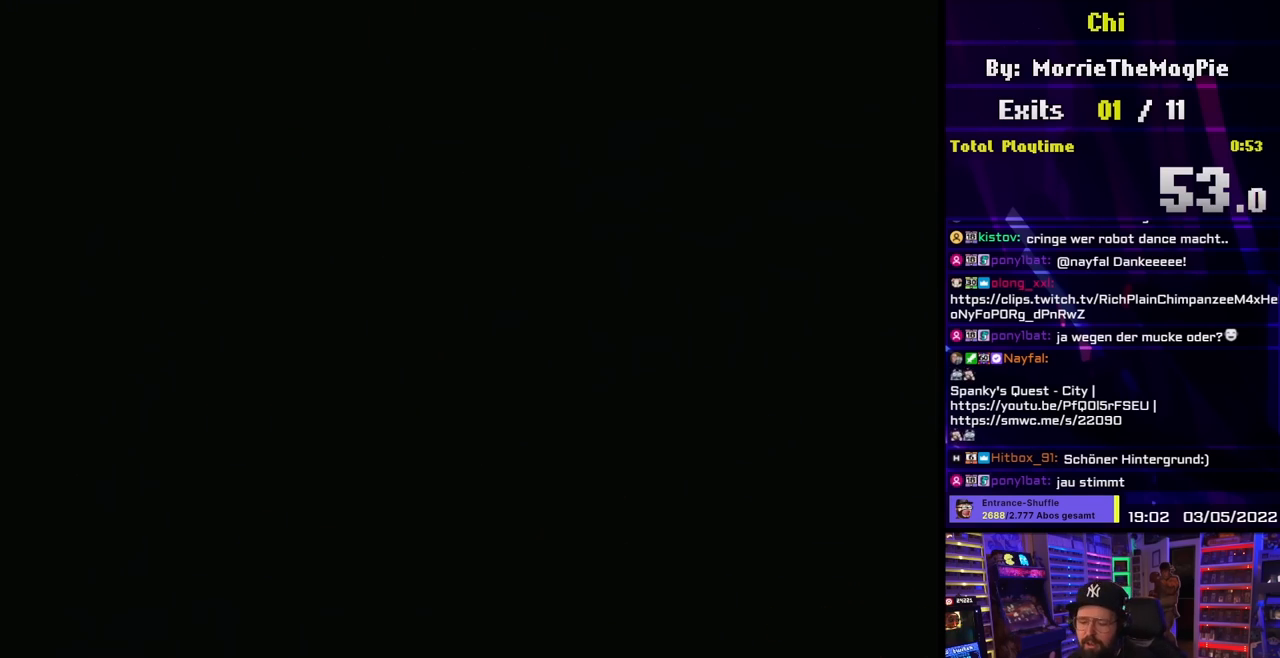
{"buttons": [], "events": []}
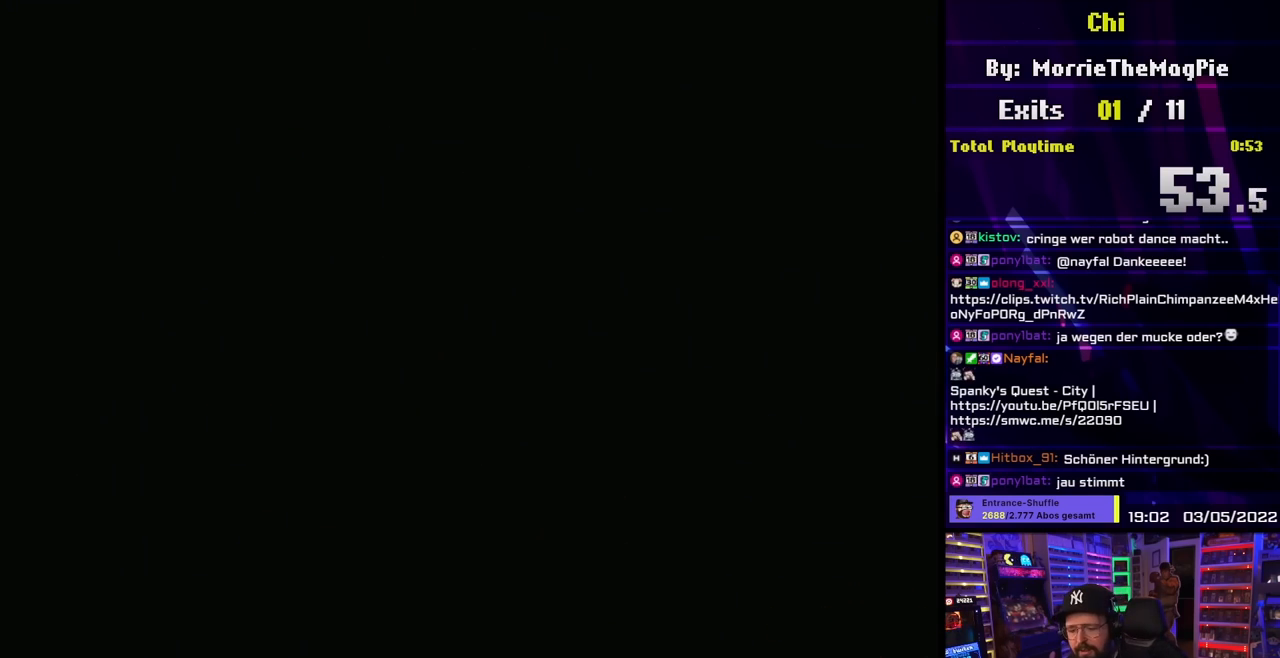
{"buttons": ["Y"], "events": [[150, "Y", "down"], [267, "B", "down"], [317, "B", "up"], [333, "DPAD_RIGHT", "down"], [500, "DPAD_RIGHT", "up"]]}
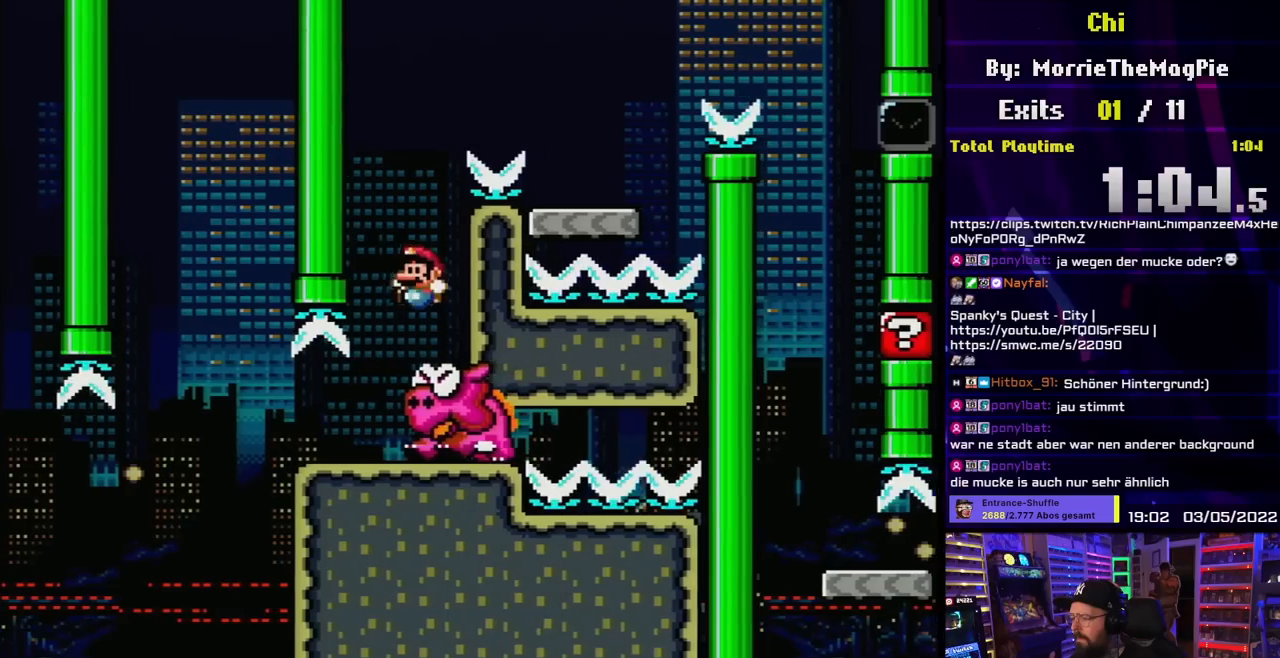
{"buttons": ["B", "Y", "DPAD_RIGHT"], "events": [[17, "DPAD_LEFT", "down"], [83, "B", "down"], [183, "DPAD_LEFT", "up"], [283, "DPAD_RIGHT", "down"]]}
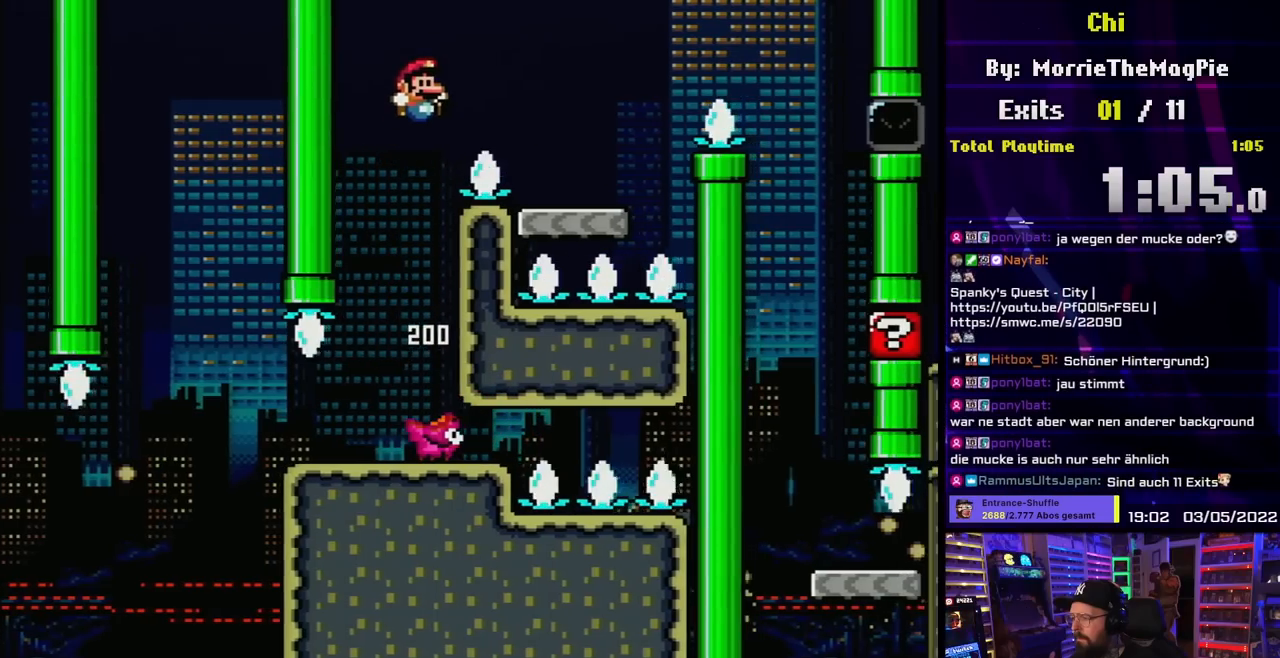
{"buttons": ["B", "Y", "DPAD_RIGHT"], "events": [[283, "DPAD_RIGHT", "up"], [300, "B", "up"], [300, "DPAD_LEFT", "down"], [417, "DPAD_LEFT", "up"], [417, "DPAD_RIGHT", "down"], [483, "B", "down"]]}
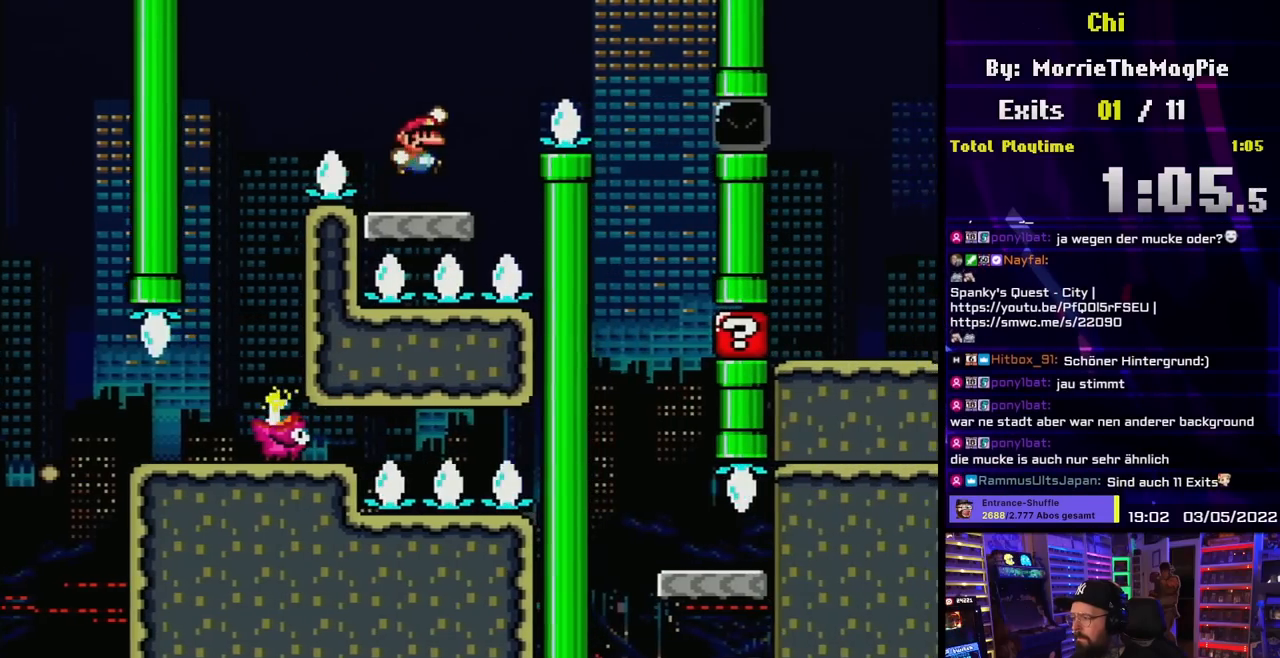
{"buttons": ["B", "Y", "DPAD_RIGHT"], "events": [[300, "B", "up"], [400, "B", "down"]]}
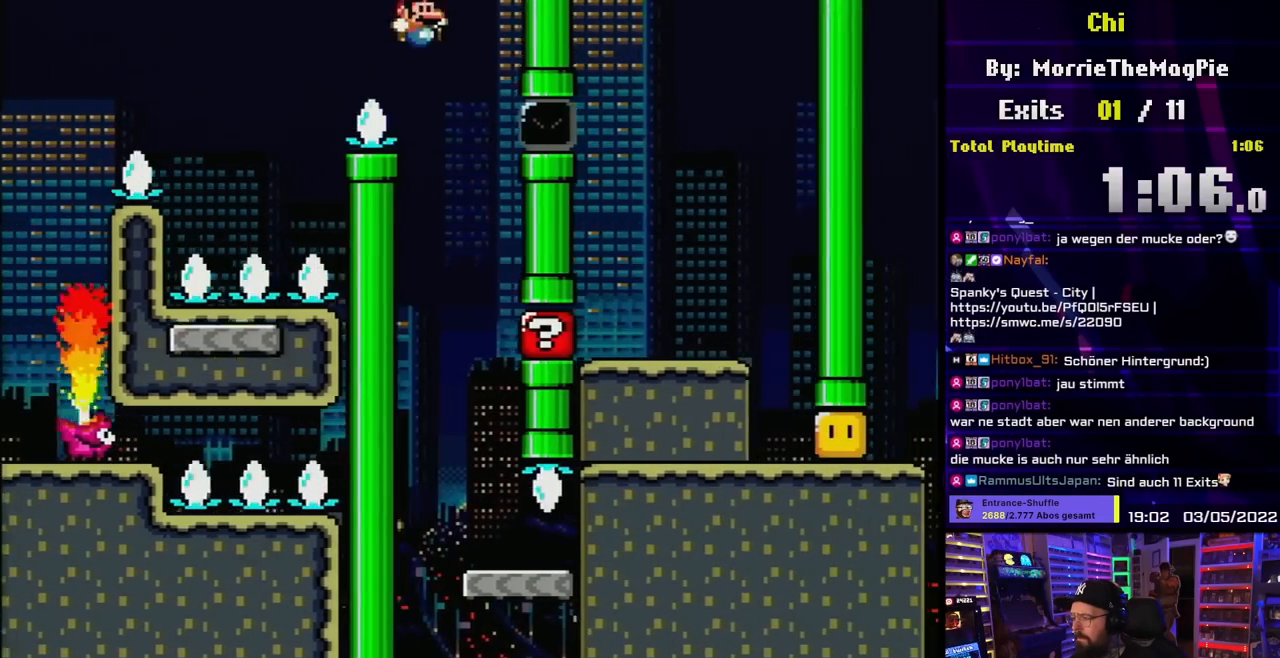
{"buttons": ["Y", "DPAD_RIGHT"], "events": [[33, "B", "up"], [33, "DPAD_RIGHT", "up"], [50, "DPAD_LEFT", "down"], [233, "DPAD_LEFT", "up"], [433, "DPAD_RIGHT", "down"]]}
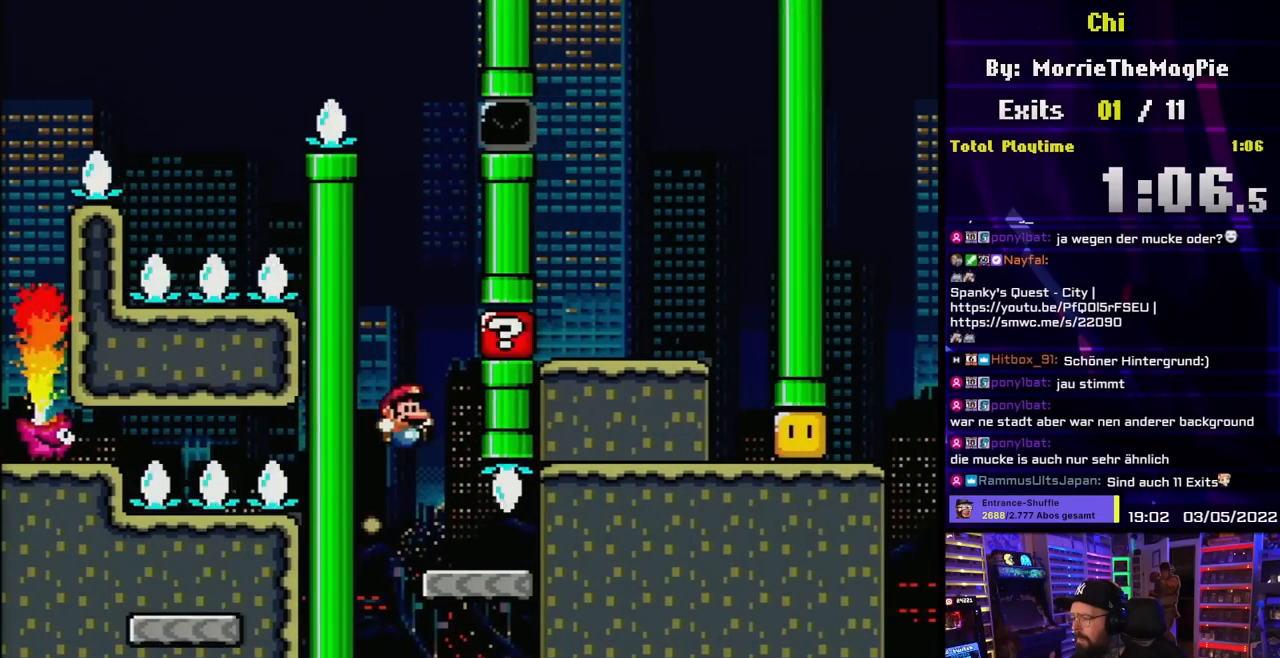
{"buttons": ["Y", "DPAD_LEFT"], "events": [[83, "DPAD_RIGHT", "up"], [283, "DPAD_RIGHT", "down"], [500, "DPAD_LEFT", "down"], [500, "DPAD_RIGHT", "up"]]}
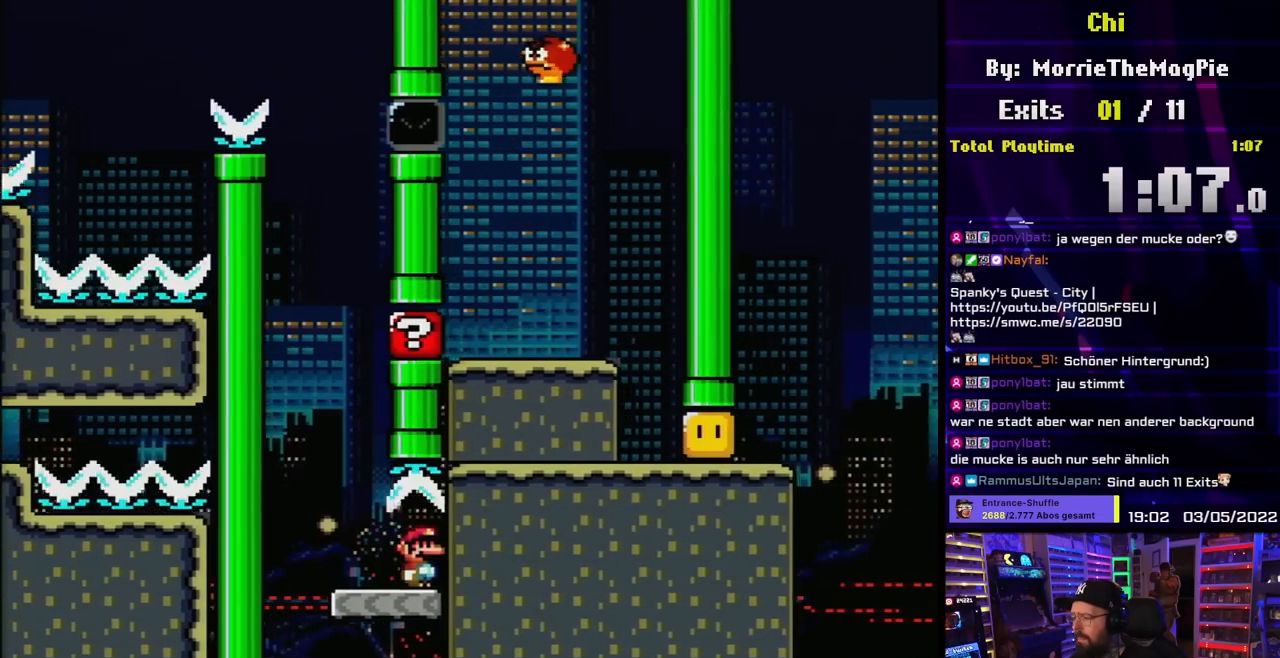
{"buttons": ["Y", "DPAD_RIGHT"], "events": [[17, "DPAD_LEFT", "up"], [17, "DPAD_RIGHT", "down"], [100, "B", "down"], [250, "B", "up"], [250, "DPAD_RIGHT", "up"], [267, "DPAD_LEFT", "down"], [400, "DPAD_LEFT", "up"], [433, "DPAD_RIGHT", "down"]]}
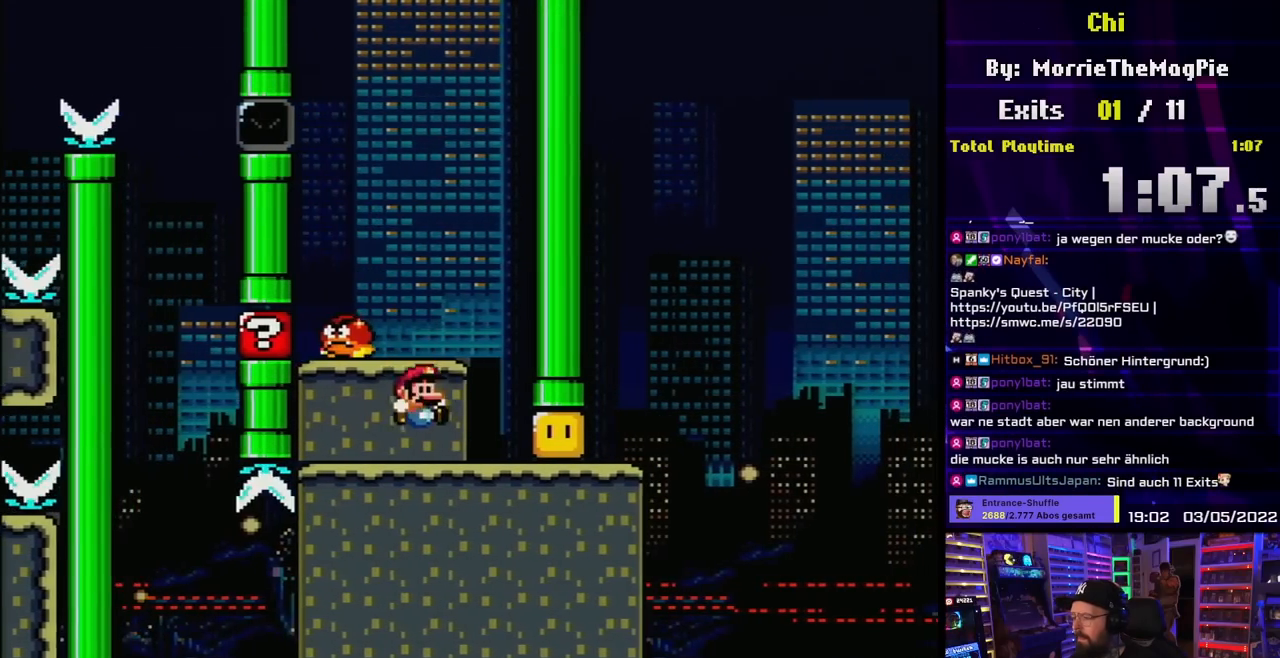
{"buttons": ["Y", "DPAD_LEFT"], "events": [[50, "DPAD_LEFT", "down"], [50, "DPAD_RIGHT", "up"], [100, "B", "down"], [167, "DPAD_LEFT", "up"], [200, "DPAD_LEFT", "down"], [283, "B", "up"], [400, "DPAD_DOWN", "down"], [400, "DPAD_LEFT", "up"], [417, "DPAD_DOWN", "up"], [417, "DPAD_LEFT", "down"]]}
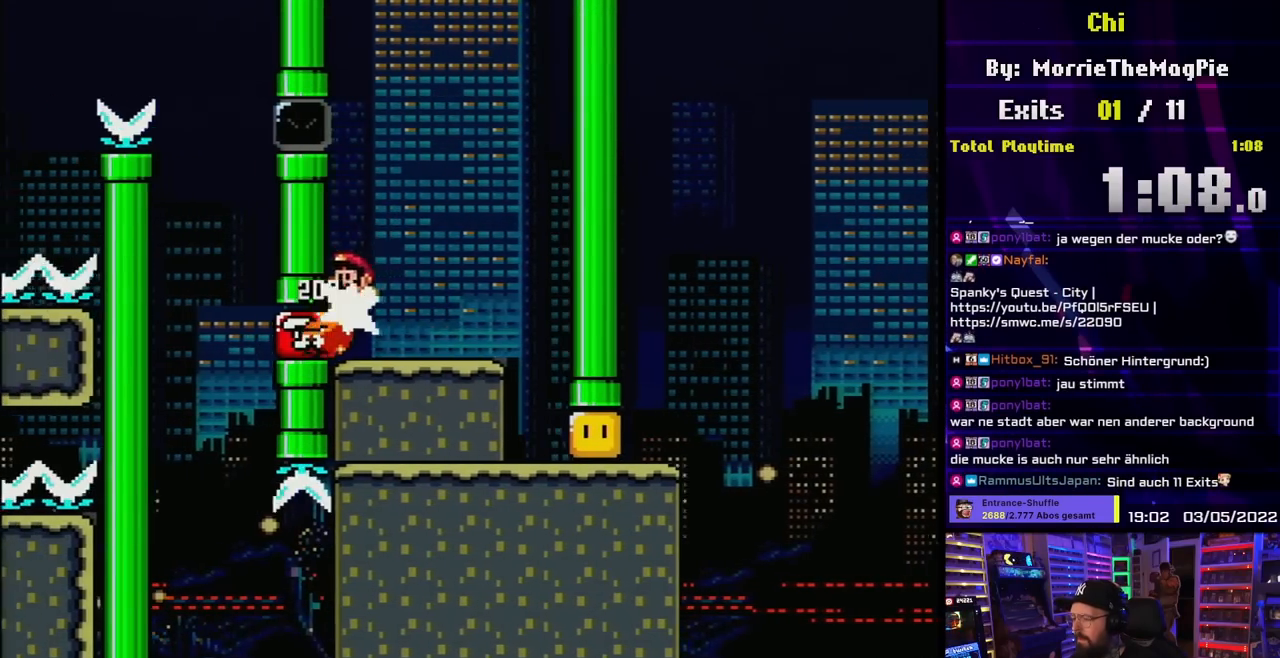
{"buttons": ["Y", "DPAD_RIGHT"], "events": [[33, "DPAD_LEFT", "up"], [367, "DPAD_RIGHT", "down"]]}
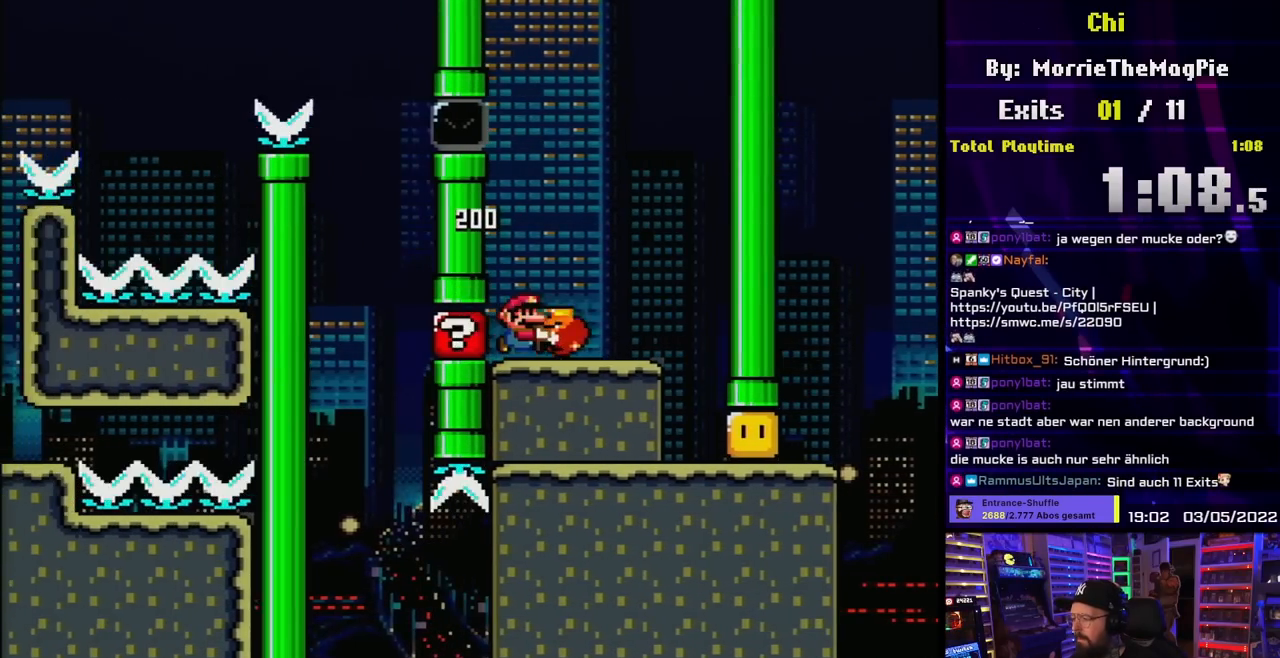
{"buttons": ["Y", "DPAD_LEFT"], "events": [[383, "DPAD_RIGHT", "up"], [400, "DPAD_LEFT", "down"]]}
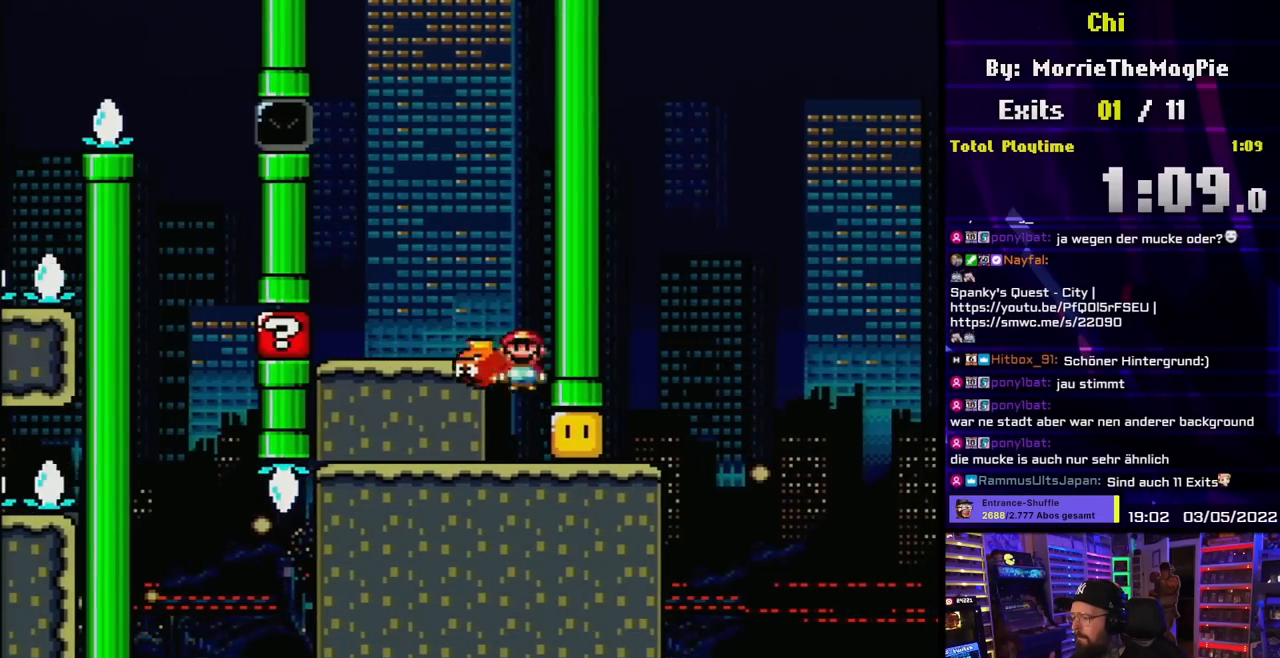
{"buttons": ["Y"], "events": [[217, "DPAD_LEFT", "up"], [250, "DPAD_RIGHT", "down"], [283, "DPAD_LEFT", "down"], [283, "DPAD_RIGHT", "up"], [300, "DPAD_LEFT", "up"], [300, "DPAD_RIGHT", "down"], [300, "Y", "up"], [350, "DPAD_RIGHT", "up"], [367, "Y", "down"]]}
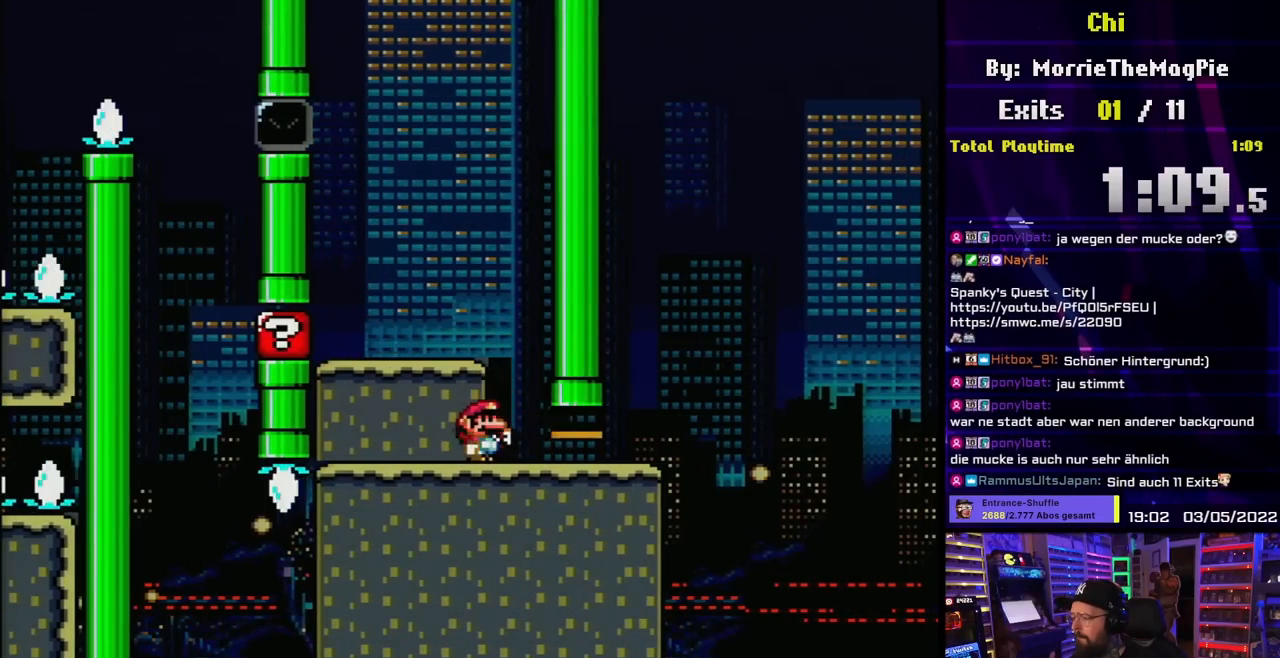
{"buttons": ["Y", "DPAD_RIGHT"], "events": [[133, "DPAD_RIGHT", "down"]]}
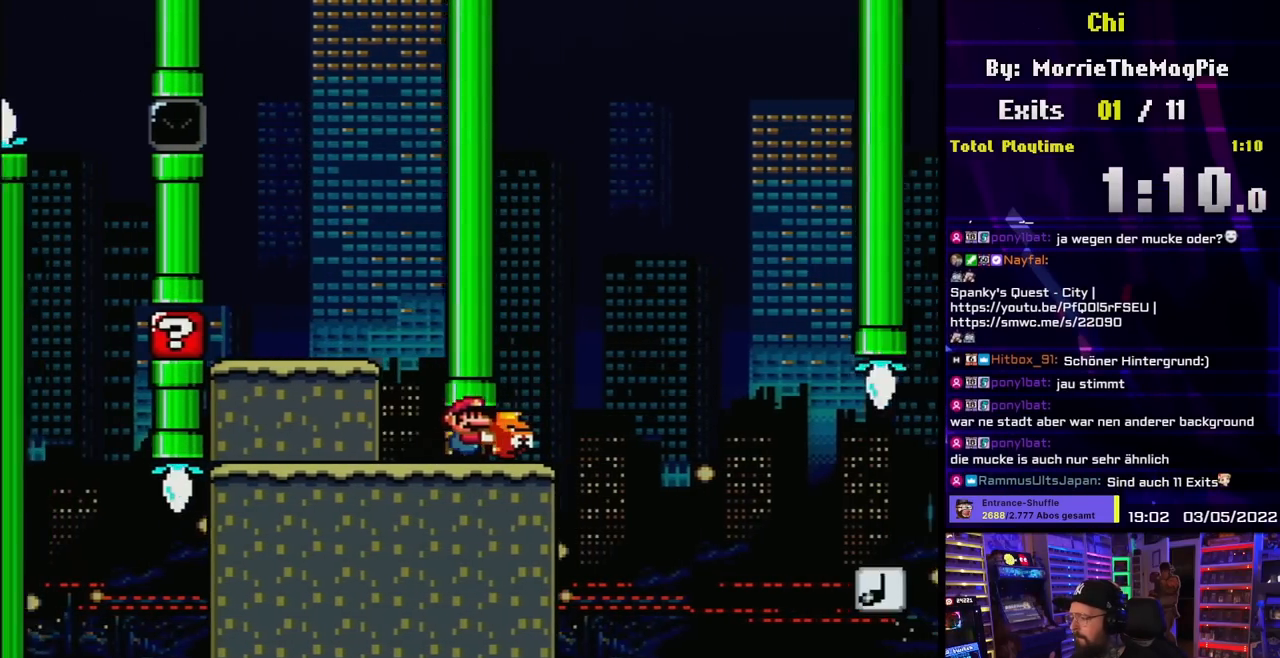
{"buttons": ["Y", "DPAD_RIGHT"], "events": [[50, "DPAD_RIGHT", "up"], [83, "DPAD_LEFT", "down"], [217, "DPAD_LEFT", "up"], [433, "DPAD_RIGHT", "down"]]}
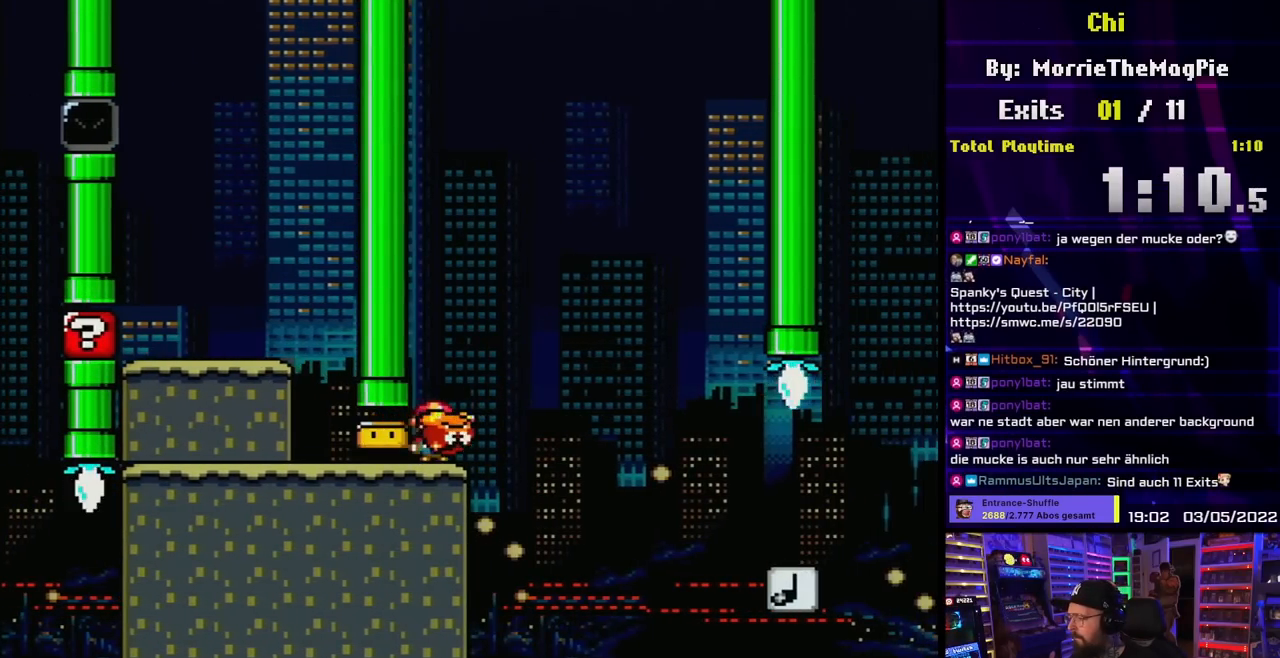
{"buttons": ["B", "Y", "DPAD_RIGHT"], "events": [[17, "DPAD_RIGHT", "up"], [267, "DPAD_RIGHT", "down"], [350, "B", "down"]]}
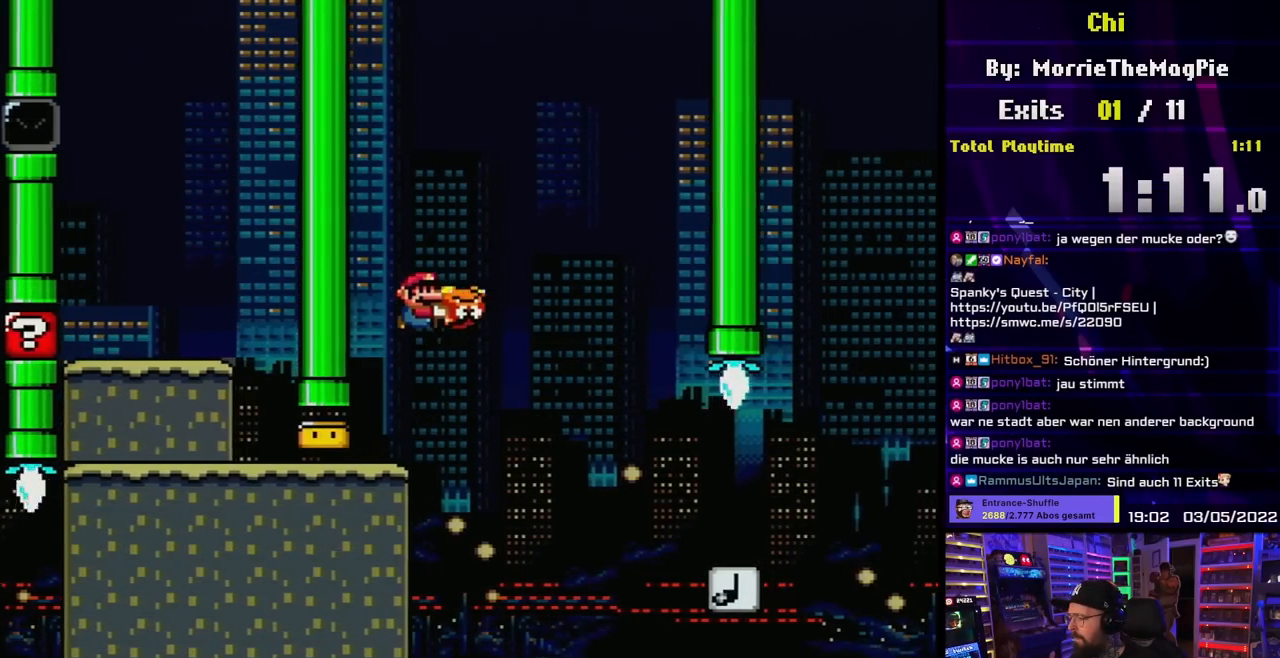
{"buttons": ["Y"], "events": [[100, "DPAD_RIGHT", "up"], [133, "B", "up"], [250, "DPAD_RIGHT", "down"], [267, "B", "down"], [383, "B", "up"], [383, "DPAD_RIGHT", "up"]]}
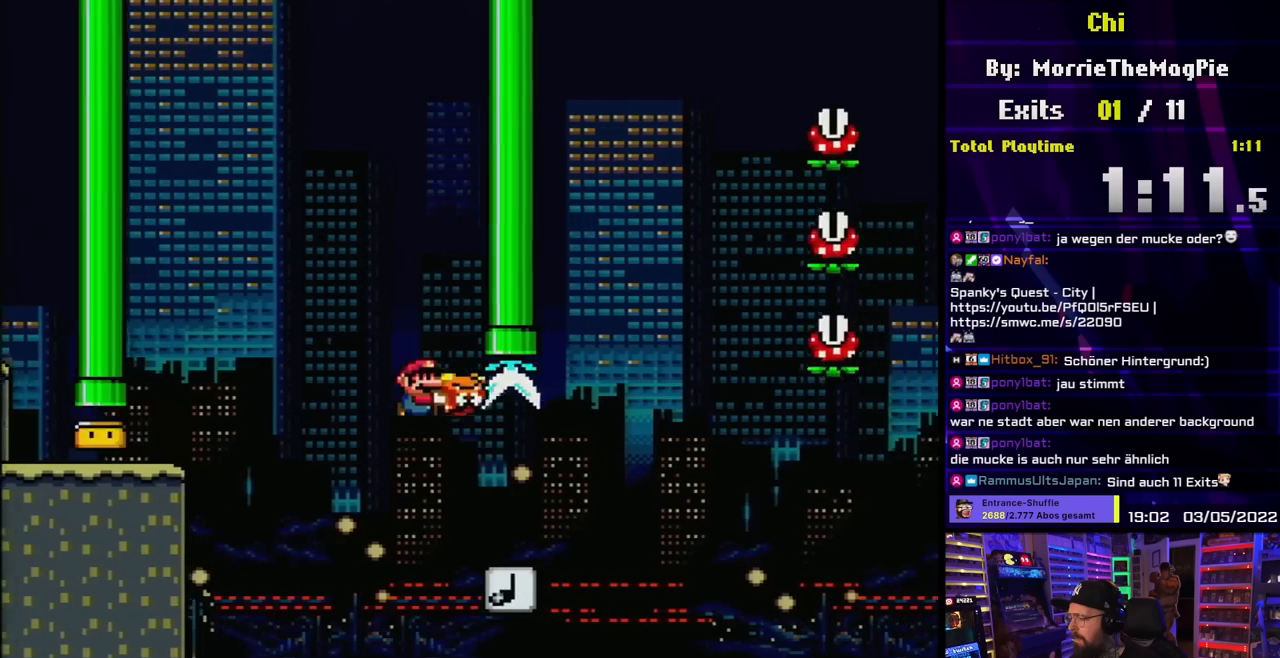
{"buttons": ["B", "Y", "DPAD_LEFT"], "events": [[17, "DPAD_RIGHT", "down"], [133, "B", "down"], [450, "DPAD_RIGHT", "up"], [450, "DPAD_UP", "down"], [467, "DPAD_LEFT", "down"], [467, "DPAD_UP", "up"]]}
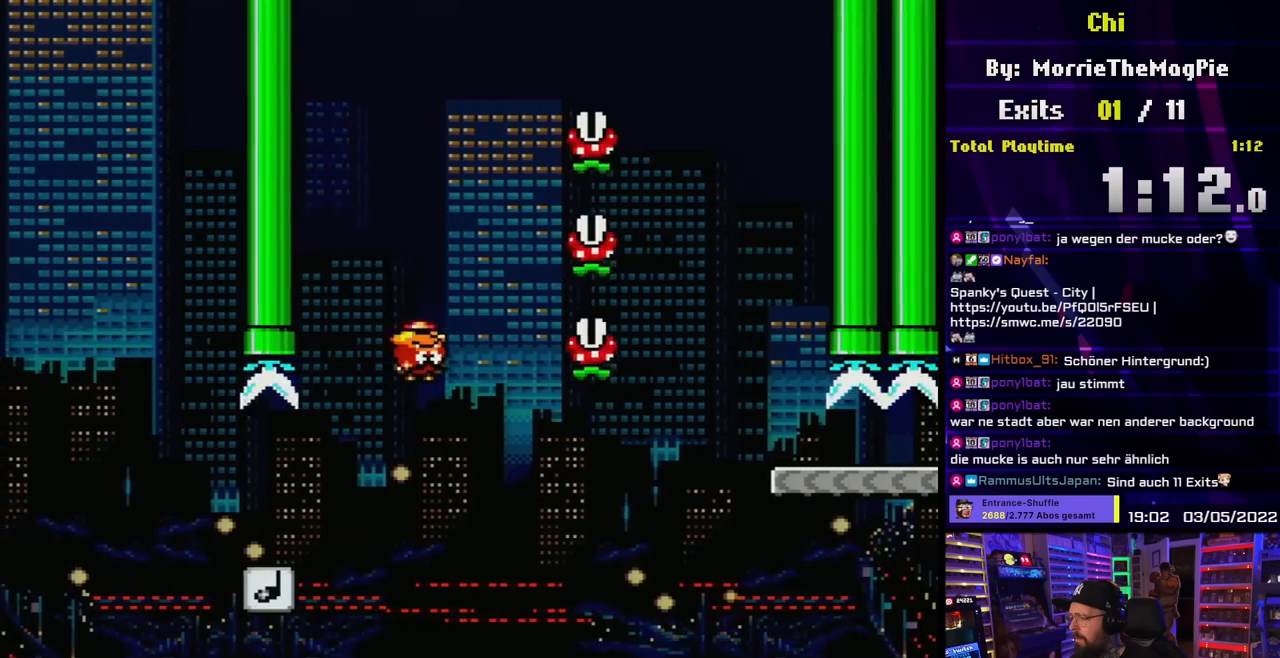
{"buttons": ["B", "Y", "DPAD_LEFT"], "events": [[100, "DPAD_LEFT", "up"], [450, "DPAD_LEFT", "down"]]}
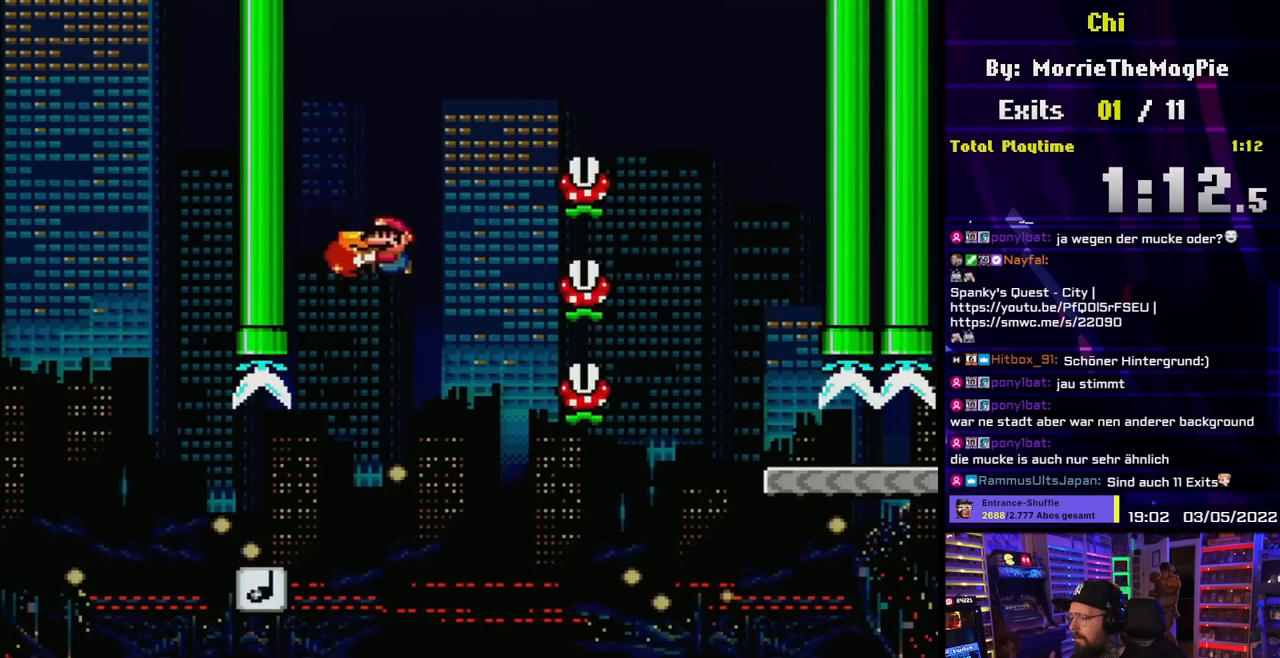
{"buttons": ["B", "Y", "DPAD_LEFT"], "events": [[83, "DPAD_LEFT", "up"], [150, "B", "up"], [200, "DPAD_LEFT", "down"], [433, "B", "down"]]}
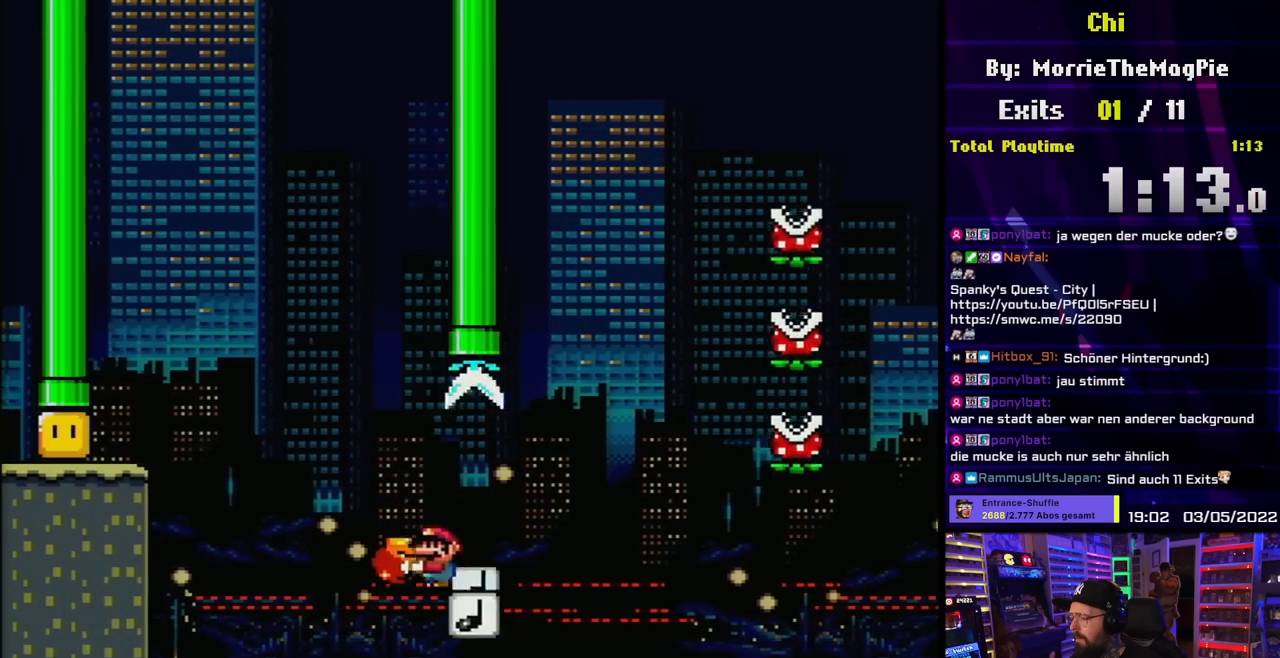
{"buttons": ["B", "Y", "DPAD_RIGHT"], "events": [[150, "DPAD_LEFT", "up"], [200, "DPAD_RIGHT", "down"], [233, "B", "up"], [367, "DPAD_RIGHT", "up"], [417, "DPAD_RIGHT", "down"], [450, "B", "down"]]}
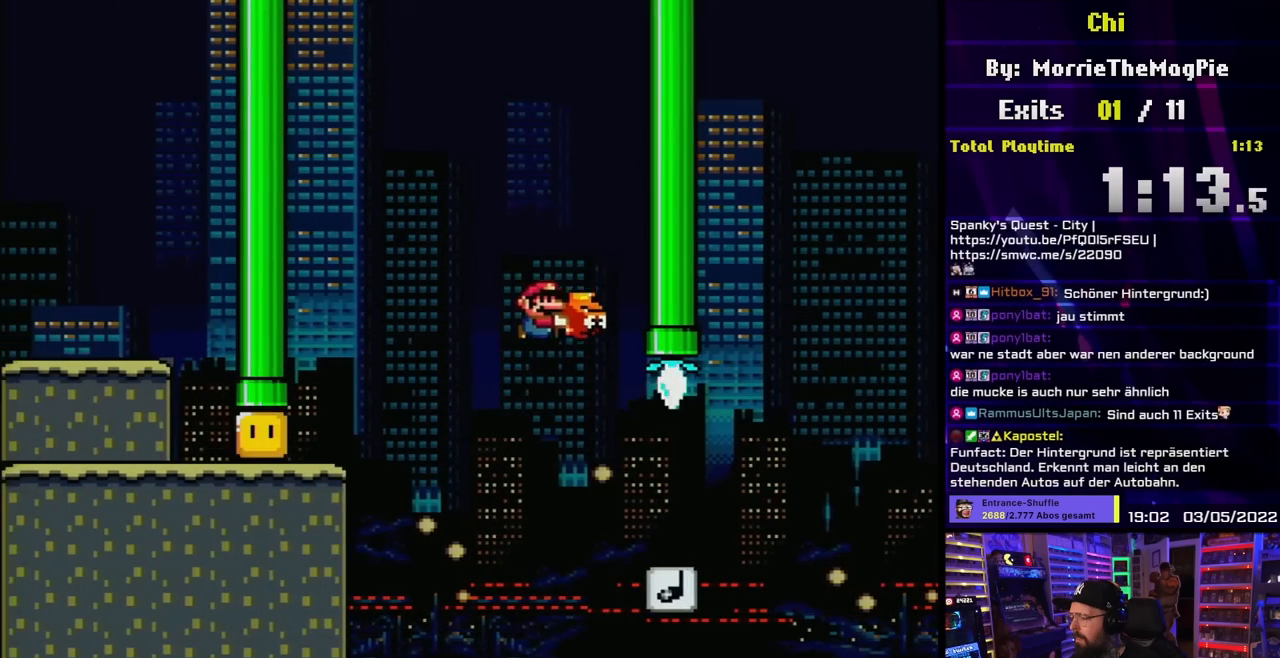
{"buttons": ["B", "Y", "DPAD_RIGHT"], "events": [[200, "B", "up"], [350, "B", "down"], [350, "DPAD_RIGHT", "up"], [500, "DPAD_RIGHT", "down"]]}
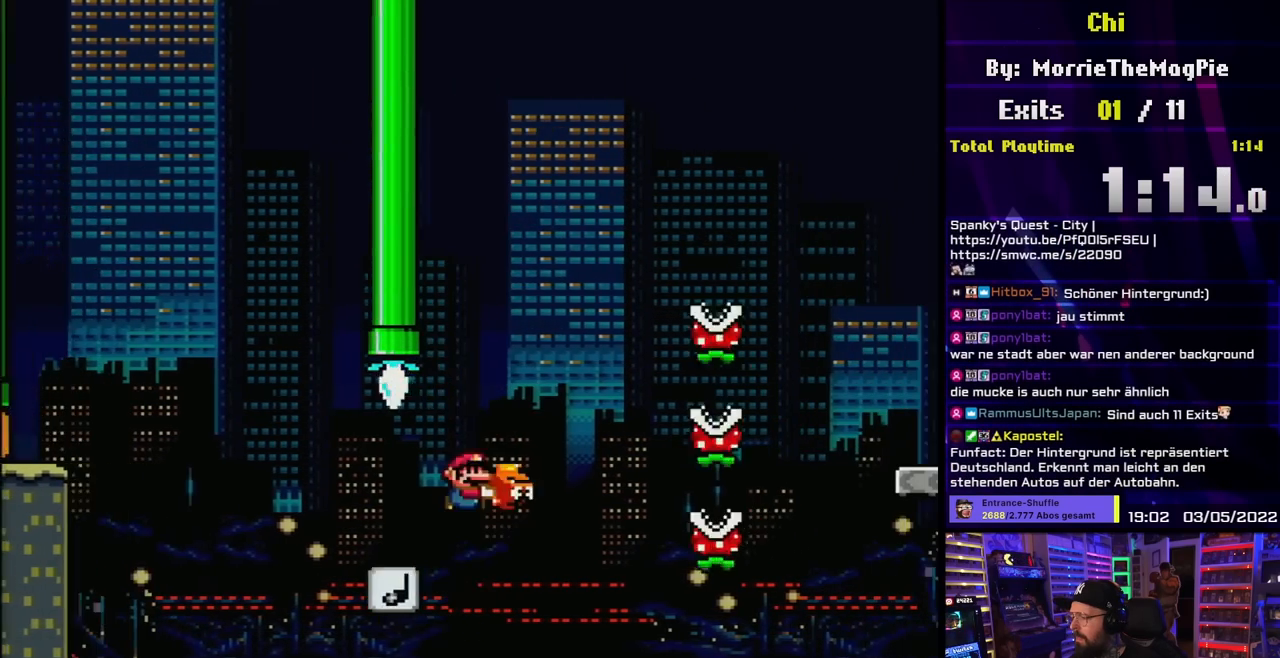
{"buttons": ["B", "Y", "DPAD_RIGHT"], "events": [[17, "DPAD_RIGHT", "up"], [150, "DPAD_RIGHT", "down"]]}
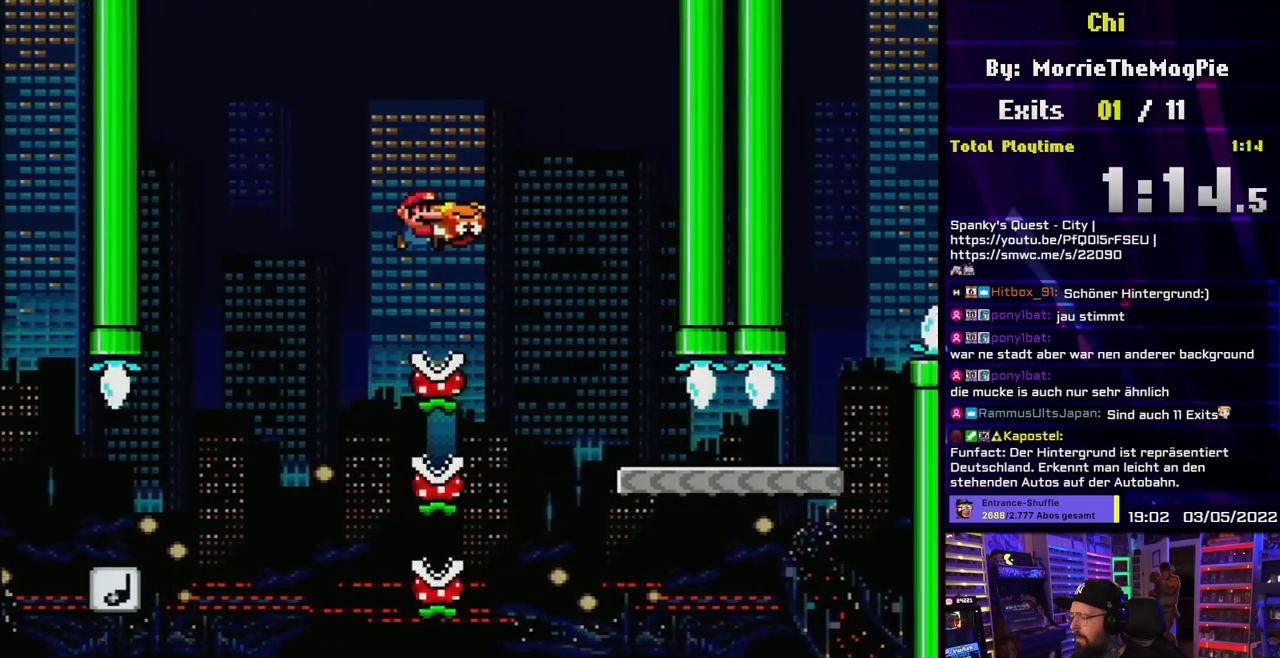
{"buttons": ["Y", "DPAD_RIGHT"], "events": [[267, "B", "up"], [400, "DPAD_RIGHT", "up"], [450, "DPAD_RIGHT", "down"]]}
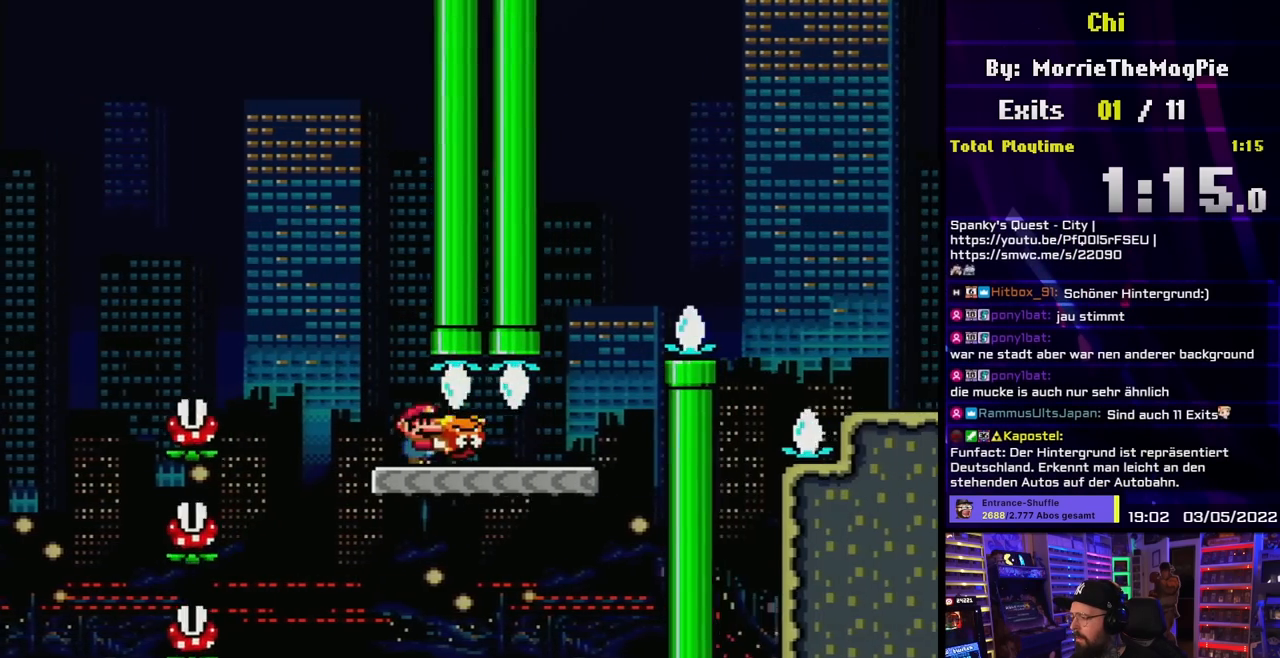
{"buttons": ["B", "Y", "DPAD_RIGHT"], "events": [[333, "B", "down"], [333, "DPAD_LEFT", "down"], [333, "DPAD_RIGHT", "up"], [433, "DPAD_LEFT", "up"], [467, "DPAD_RIGHT", "down"], [483, "DPAD_LEFT", "down"], [483, "DPAD_RIGHT", "up"], [500, "DPAD_LEFT", "up"], [500, "DPAD_RIGHT", "down"]]}
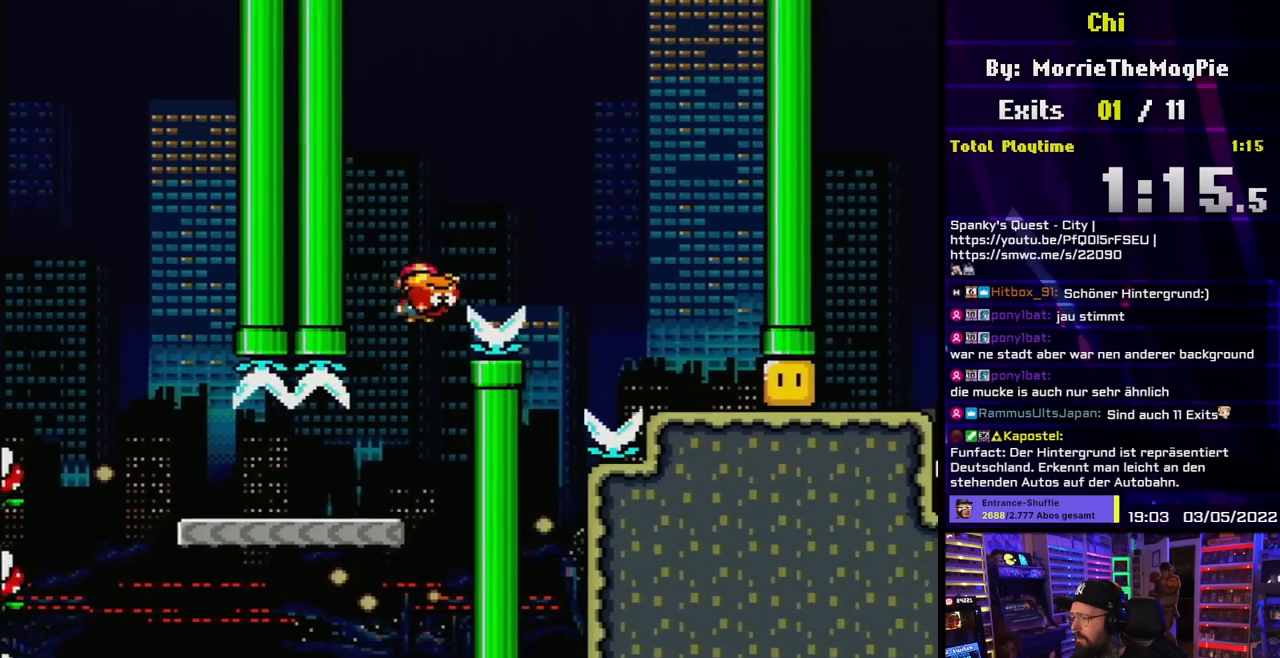
{"buttons": ["Y", "DPAD_RIGHT"], "events": [[433, "B", "up"]]}
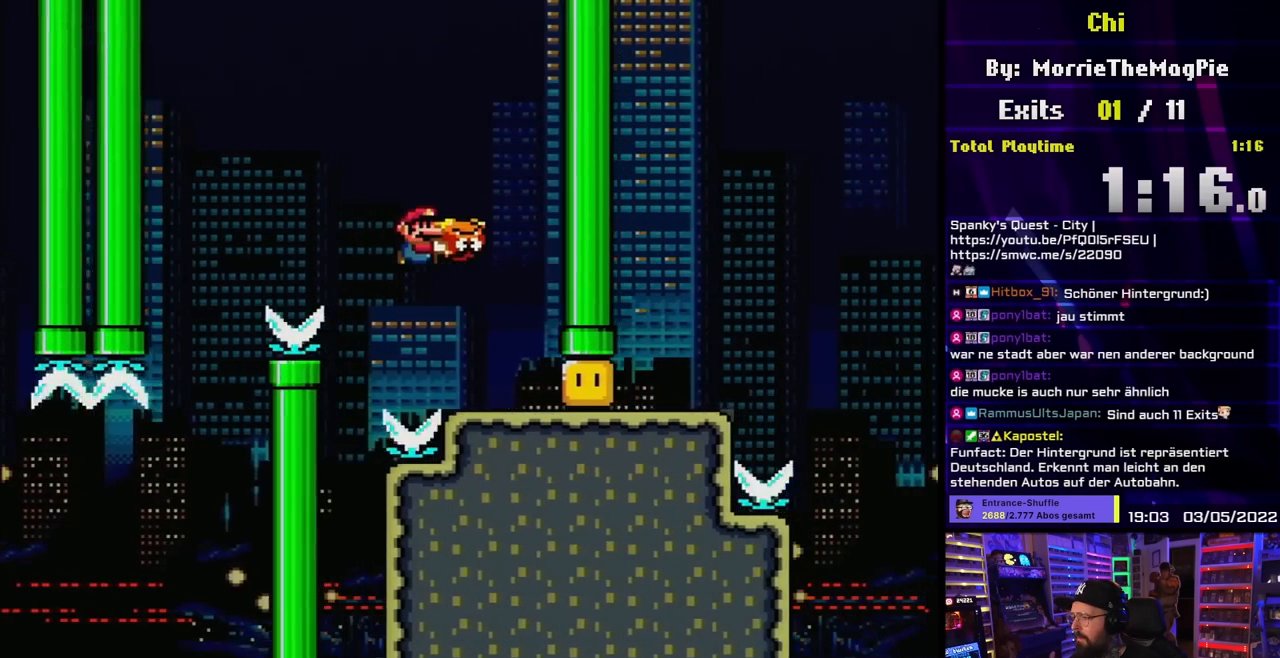
{"buttons": ["Y", "DPAD_LEFT"], "events": [[117, "DPAD_RIGHT", "up"], [133, "DPAD_LEFT", "down"], [250, "DPAD_LEFT", "up"], [267, "DPAD_RIGHT", "down"], [333, "Y", "up"], [367, "DPAD_RIGHT", "up"], [400, "Y", "down"], [433, "DPAD_LEFT", "down"]]}
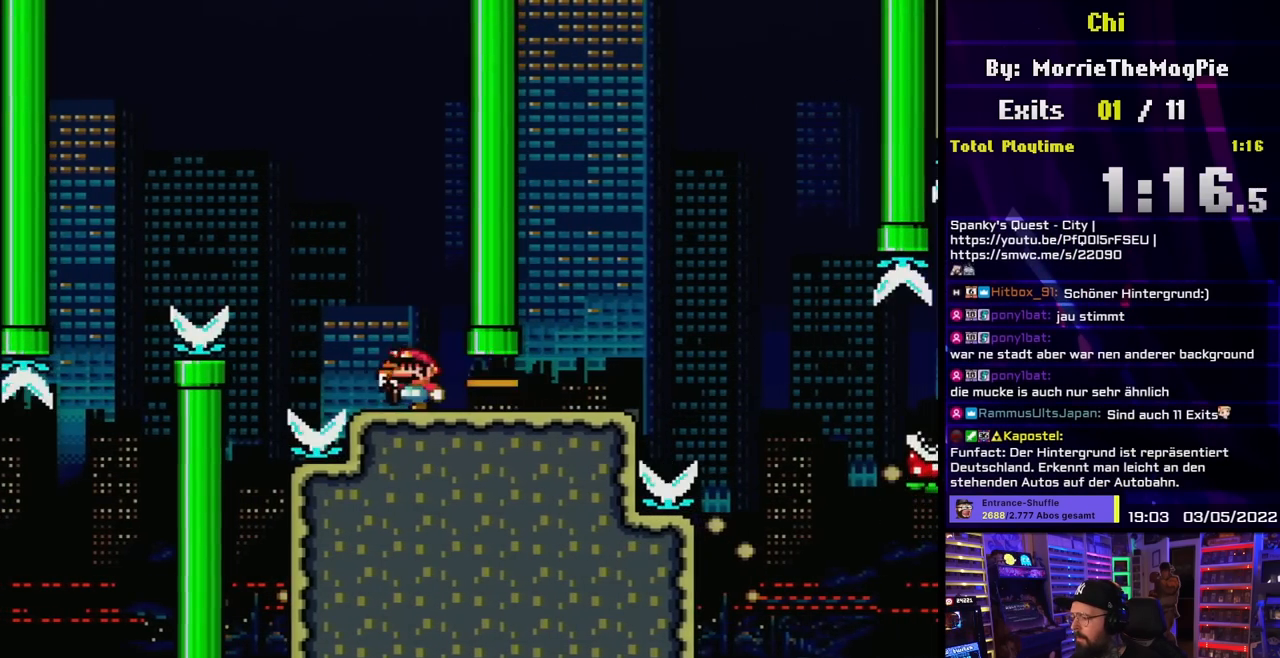
{"buttons": ["Y"], "events": [[33, "DPAD_LEFT", "up"], [183, "DPAD_RIGHT", "down"], [500, "DPAD_RIGHT", "up"]]}
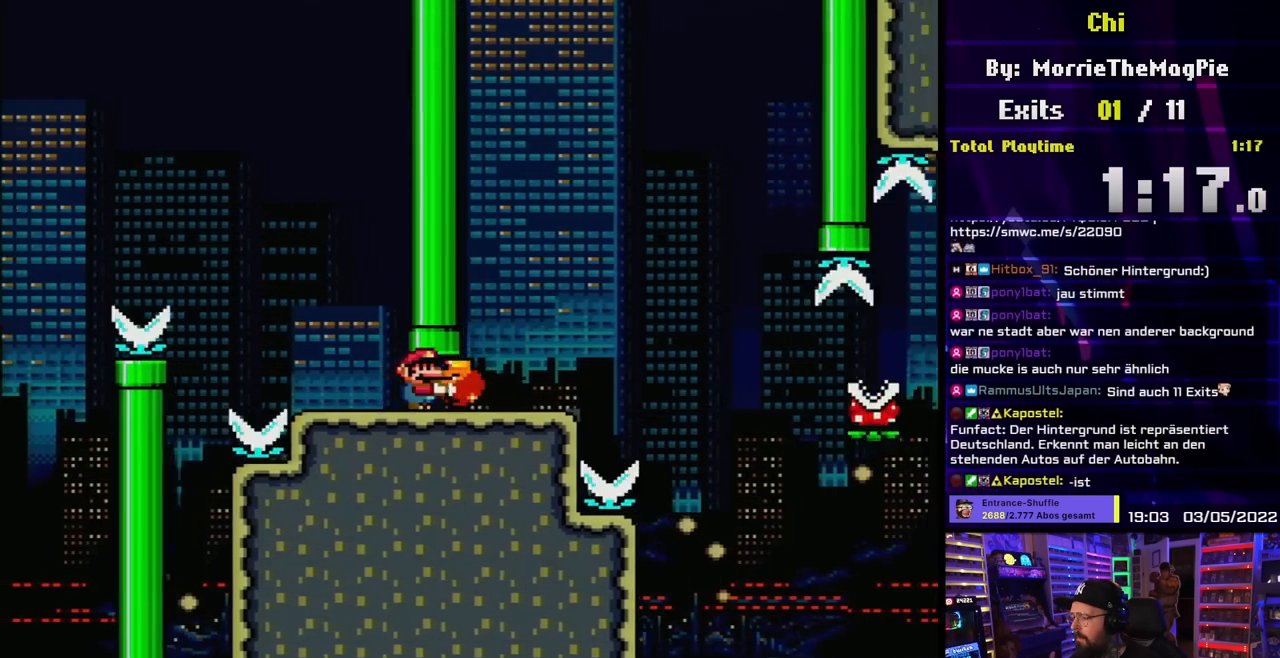
{"buttons": ["A", "X", "DPAD_RIGHT"], "events": [[167, "DPAD_RIGHT", "down"], [250, "DPAD_RIGHT", "up"], [250, "DPAD_UP", "down"], [300, "Y", "up"], [367, "X", "down"], [417, "DPAD_RIGHT", "down"], [450, "DPAD_UP", "up"], [483, "A", "down"]]}